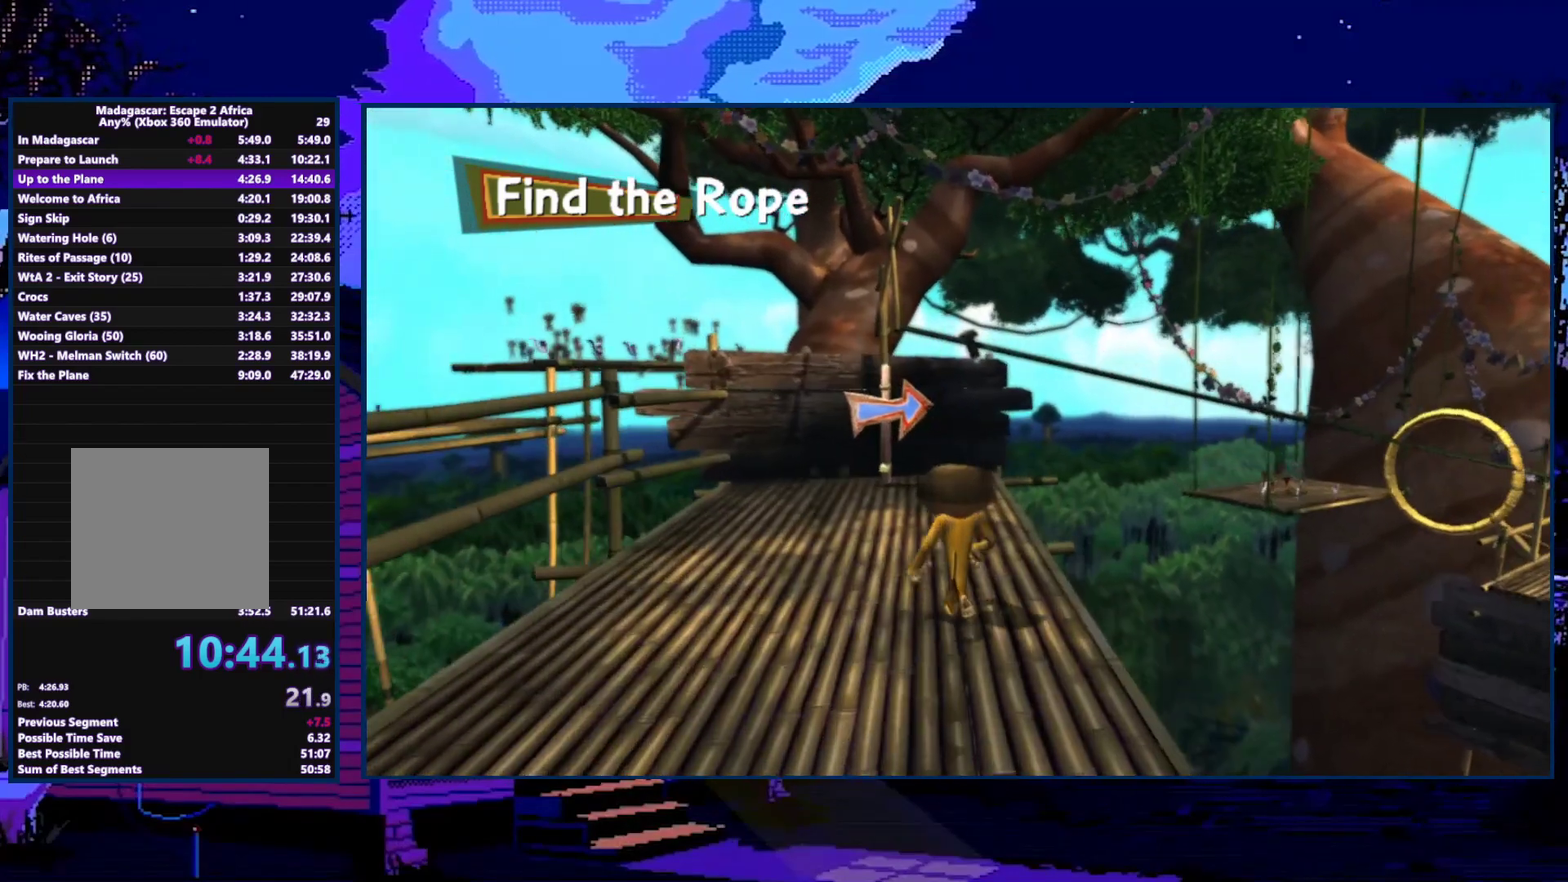
Gameplay with a controller (Xbox layout); each line is a JSON object with the inputs held at the frame after it. "events" lists button and stick changes between this image and that frame as [ms after this image, input, new state], when the widget could be followed in between.
{"buttons": [], "left_stick": "up", "right_stick": "center", "events": [[167, "A", "down"], [167, "left_stick", "up-right"], [233, "left_stick", "up"], [300, "A", "up"]]}
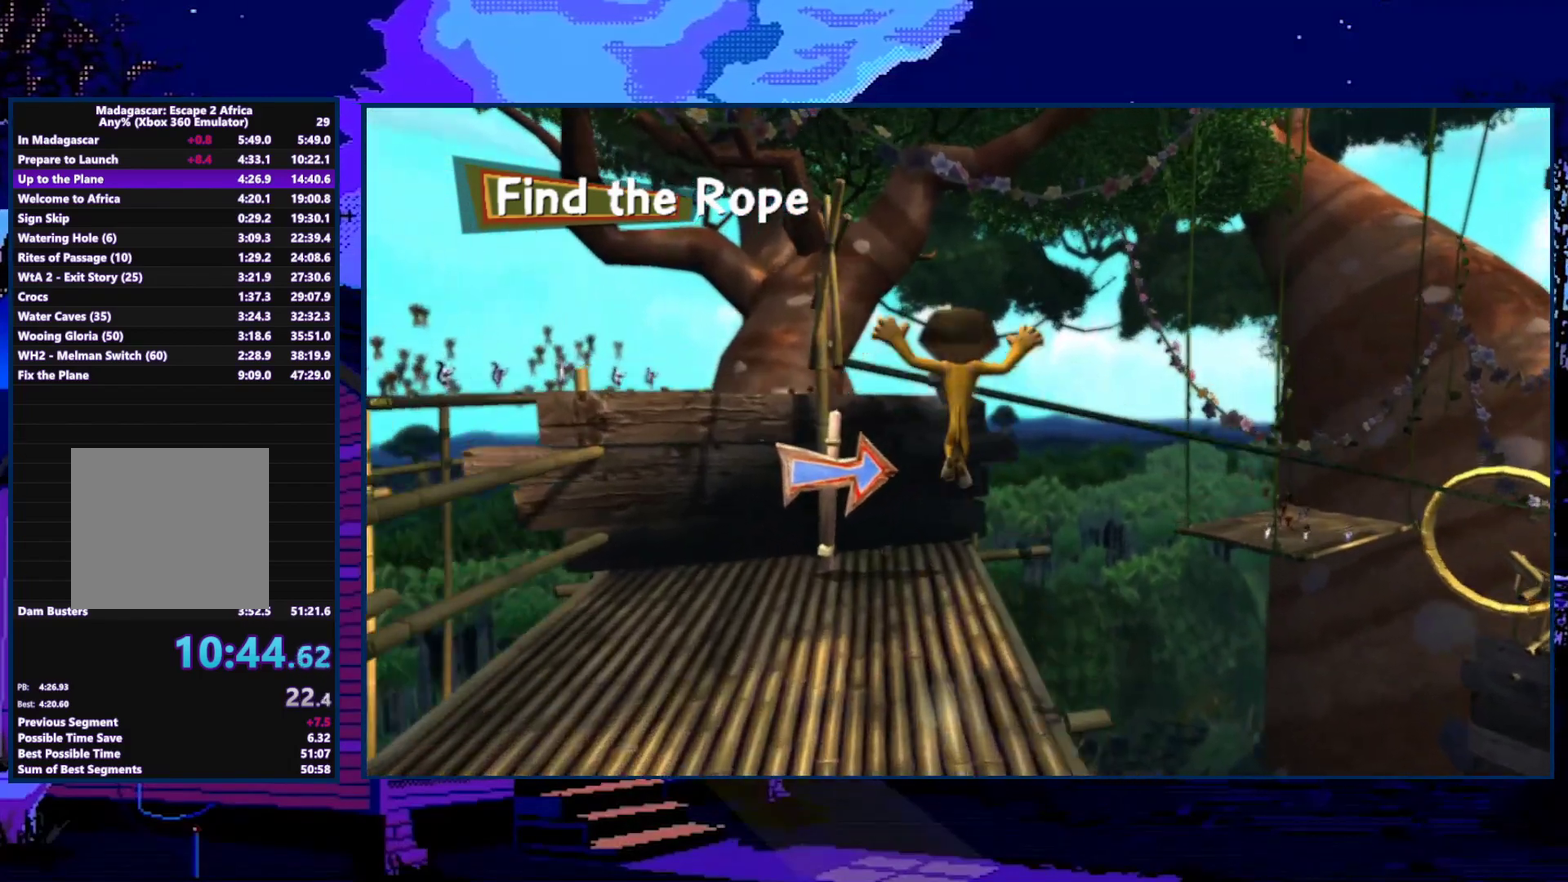
{"buttons": [], "left_stick": "up", "right_stick": "center", "events": []}
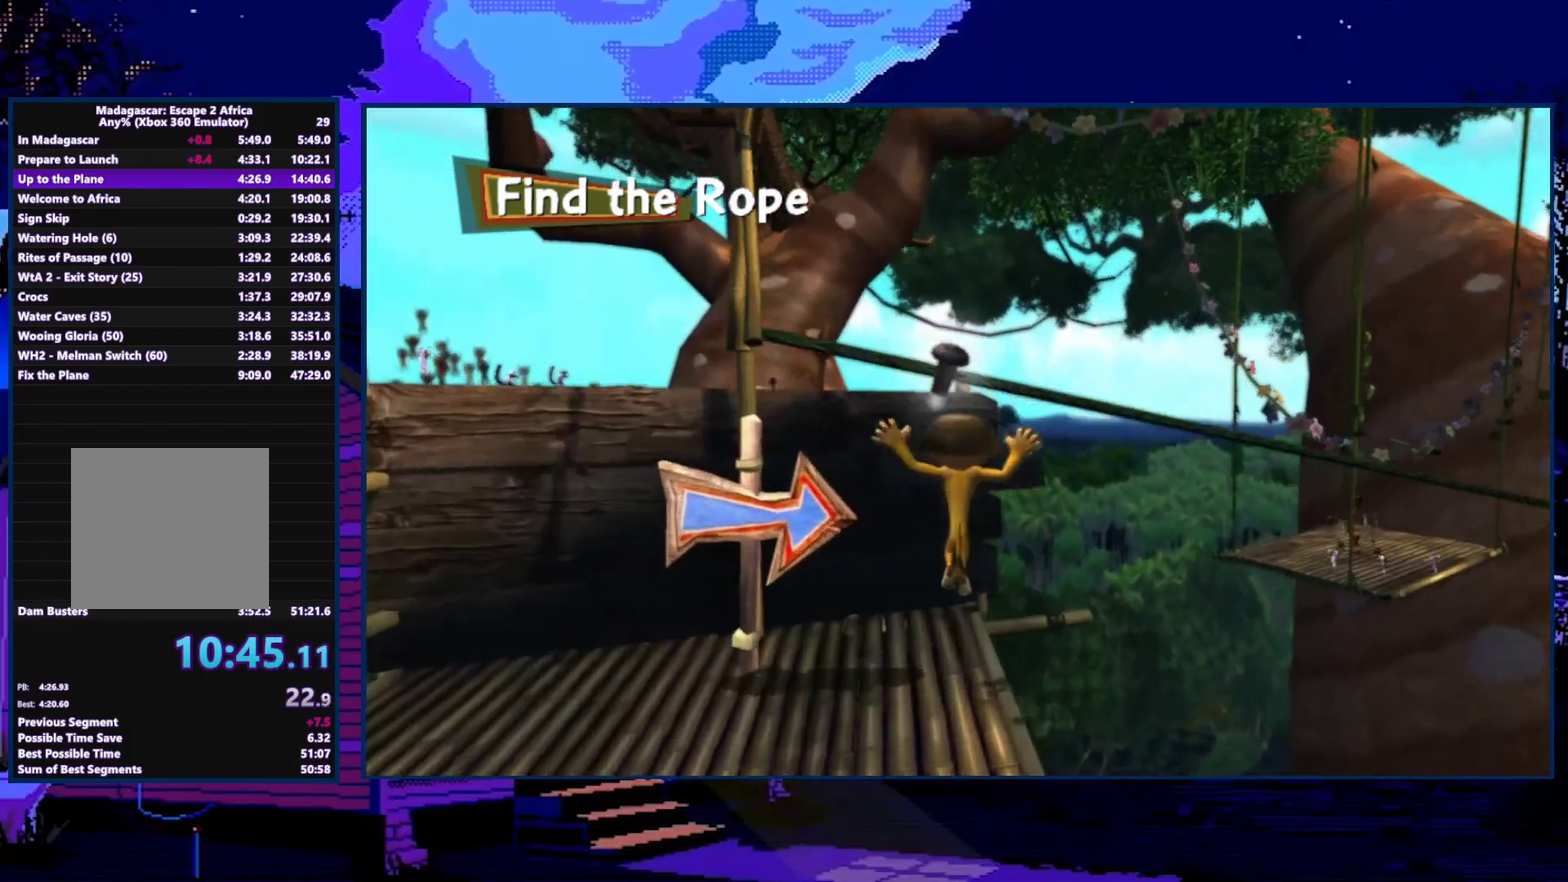
{"buttons": [], "left_stick": "down", "right_stick": "center", "events": [[167, "A", "down"], [167, "left_stick", "down-left"], [267, "left_stick", "down"], [300, "A", "up"]]}
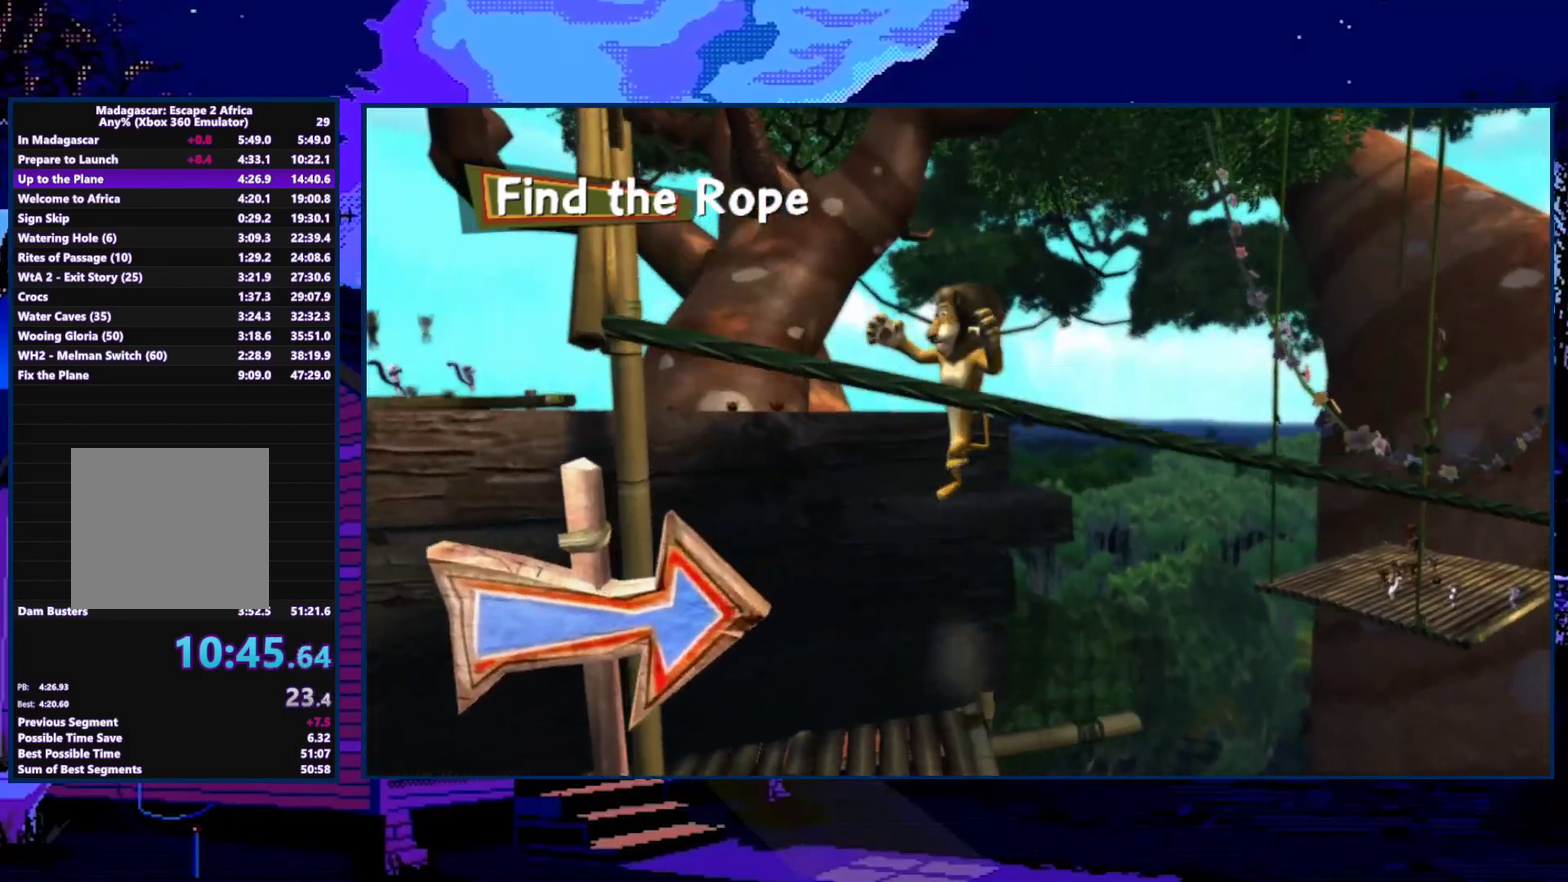
{"buttons": ["A"], "left_stick": "down", "right_stick": "center", "events": [[233, "left_stick", "center"], [400, "A", "down"], [400, "left_stick", "down"]]}
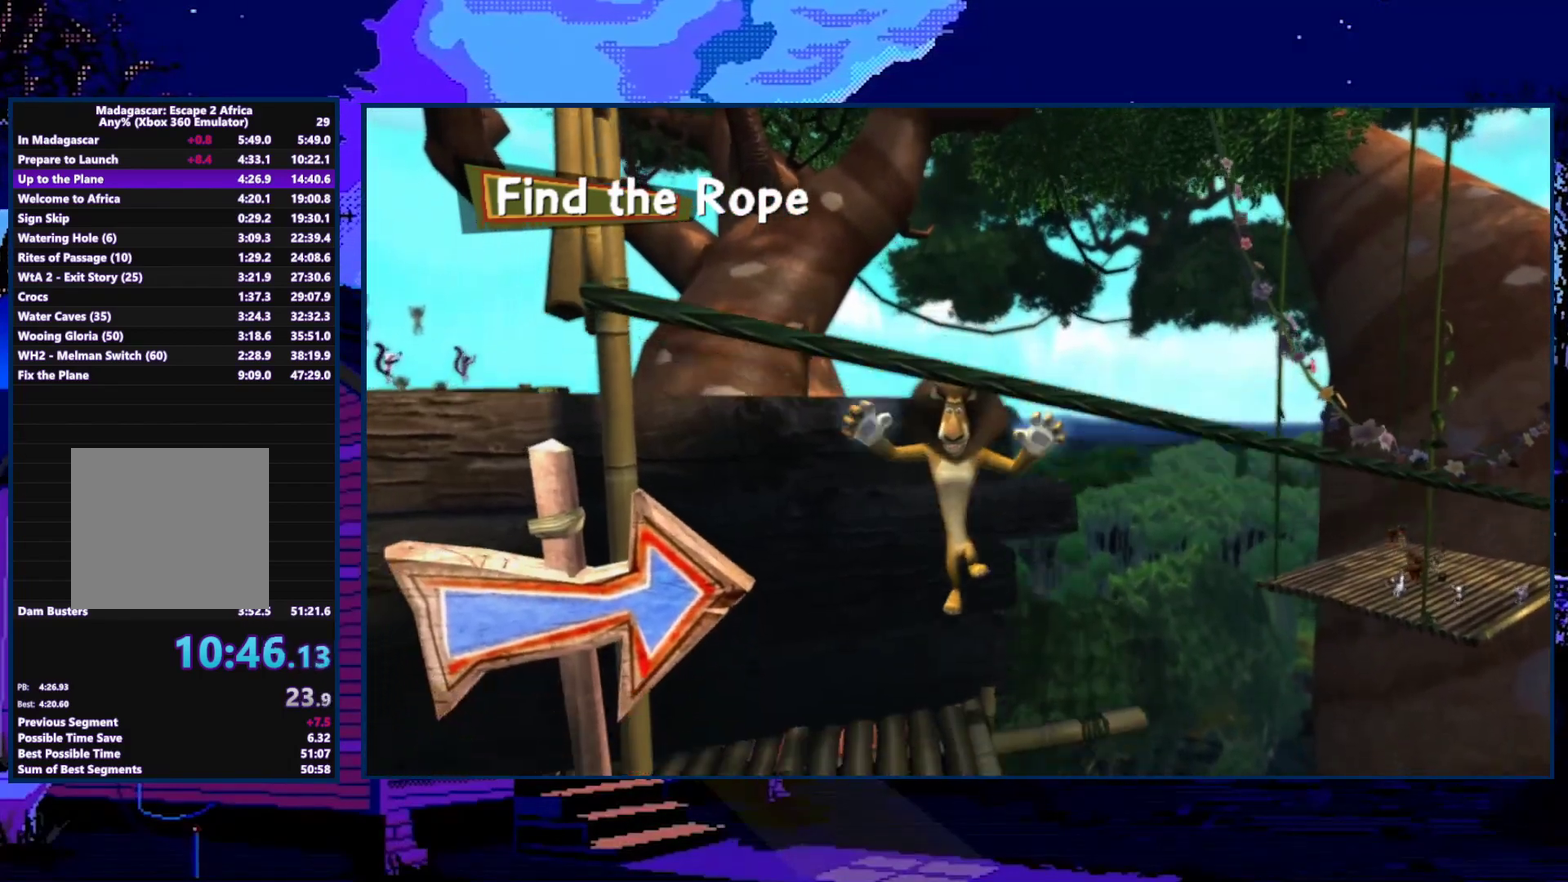
{"buttons": [], "left_stick": "center", "right_stick": "center", "events": [[67, "A", "up"], [200, "left_stick", "center"]]}
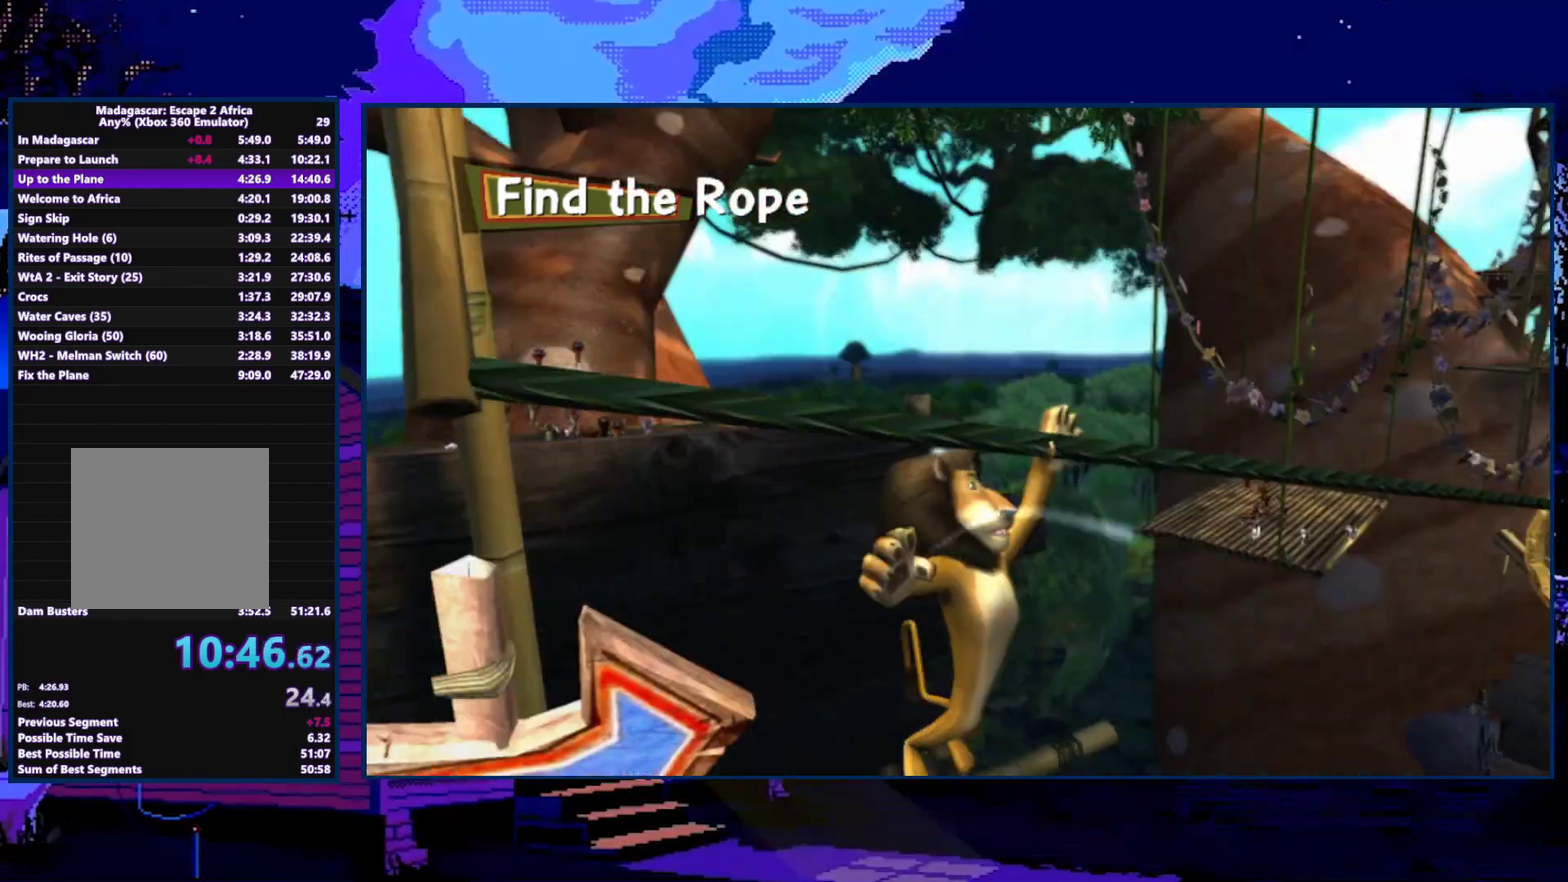
{"buttons": [], "left_stick": "up", "right_stick": "center", "events": [[333, "left_stick", "up"]]}
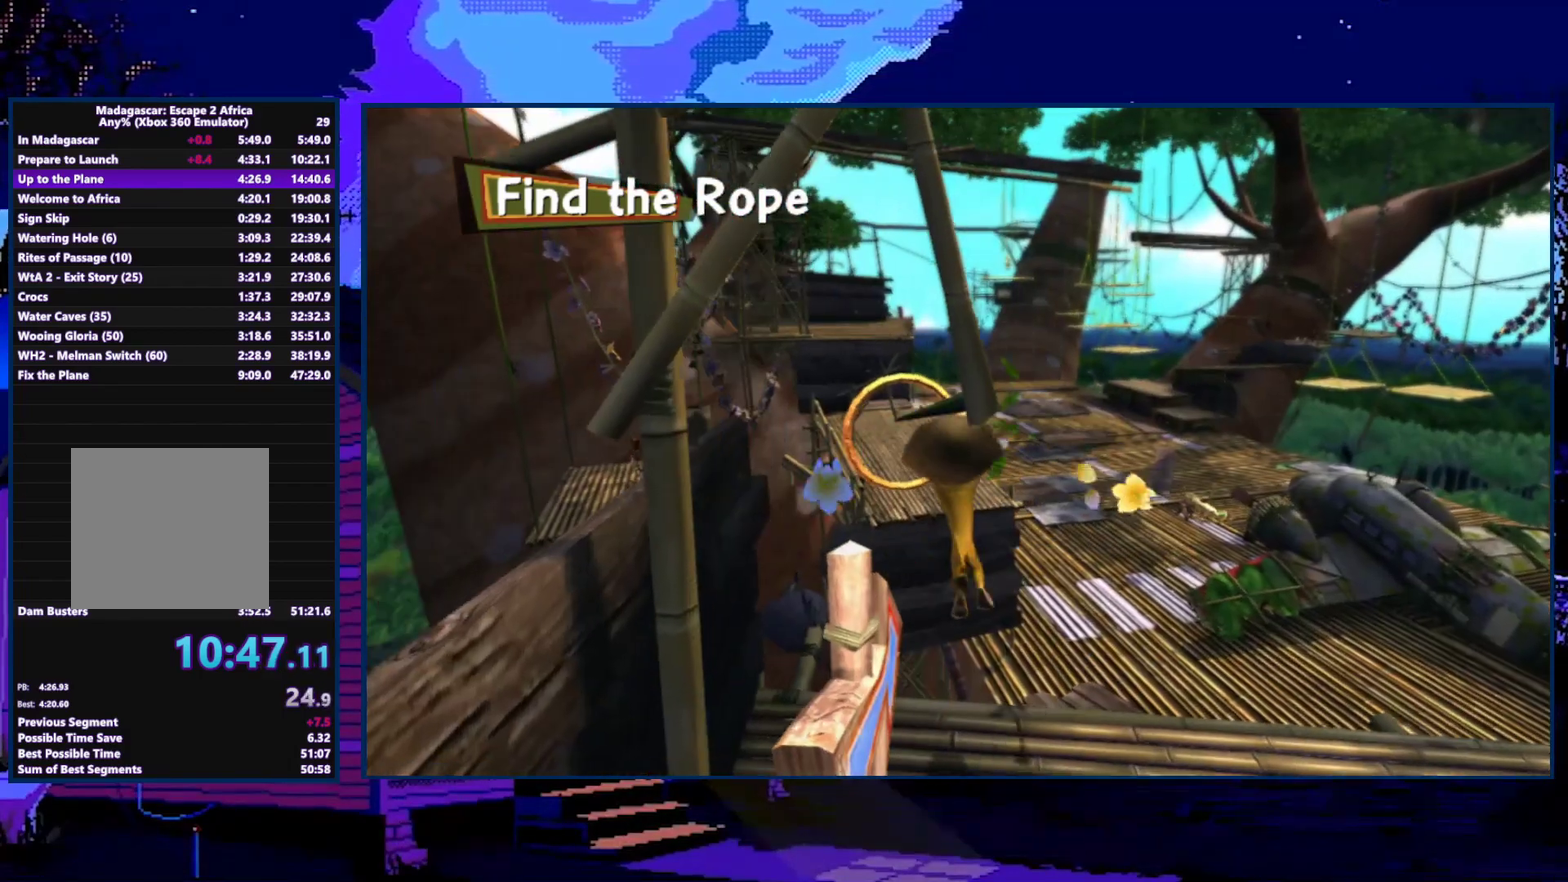
{"buttons": [], "left_stick": "up", "right_stick": "center", "events": []}
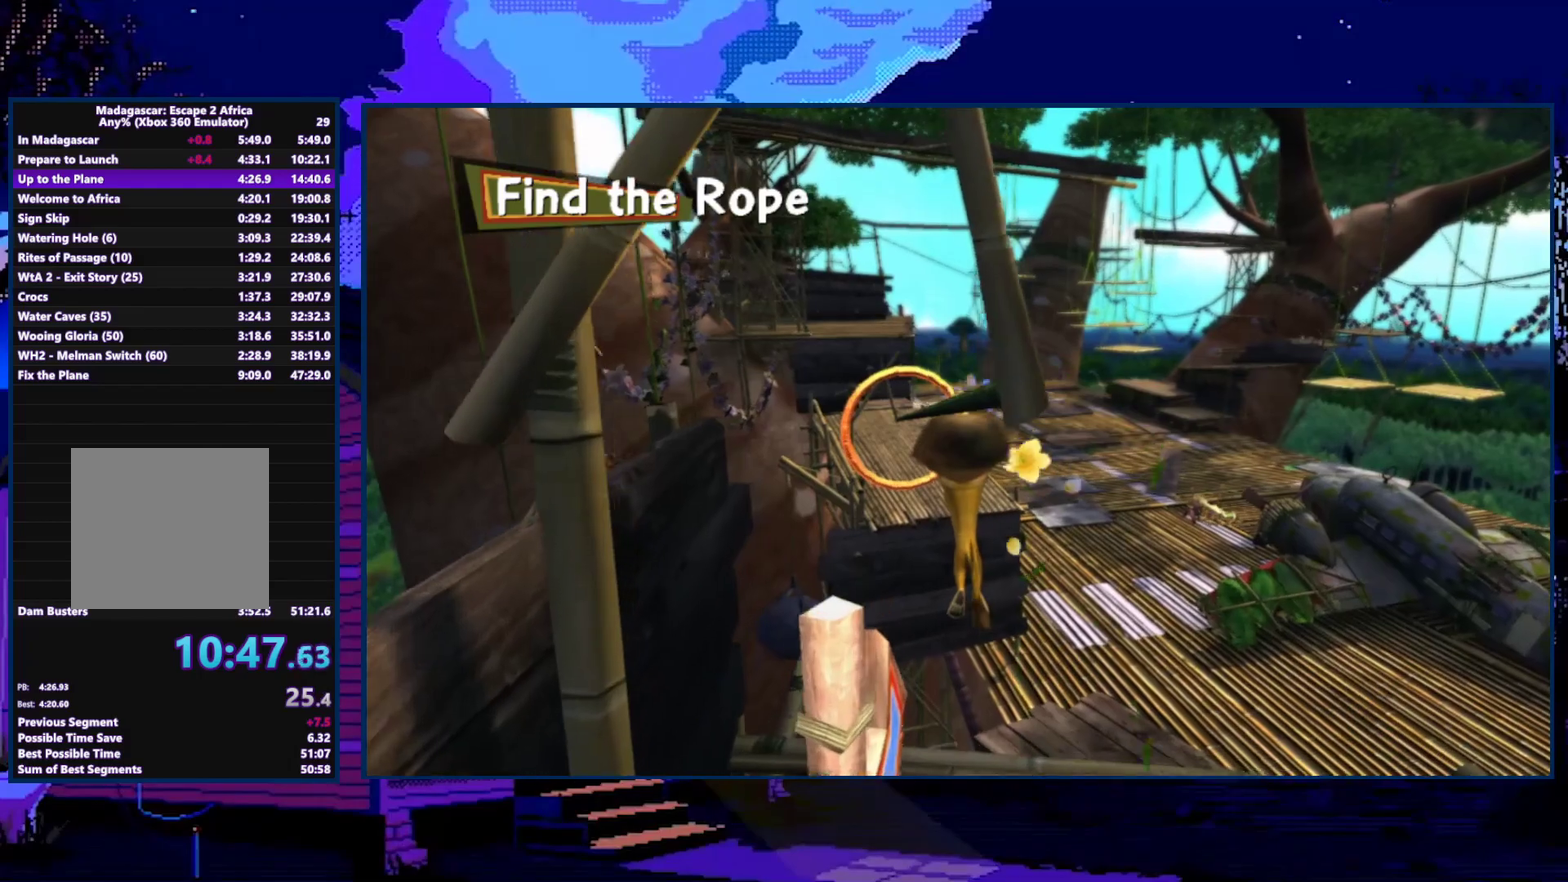
{"buttons": [], "left_stick": "up", "right_stick": "center", "events": []}
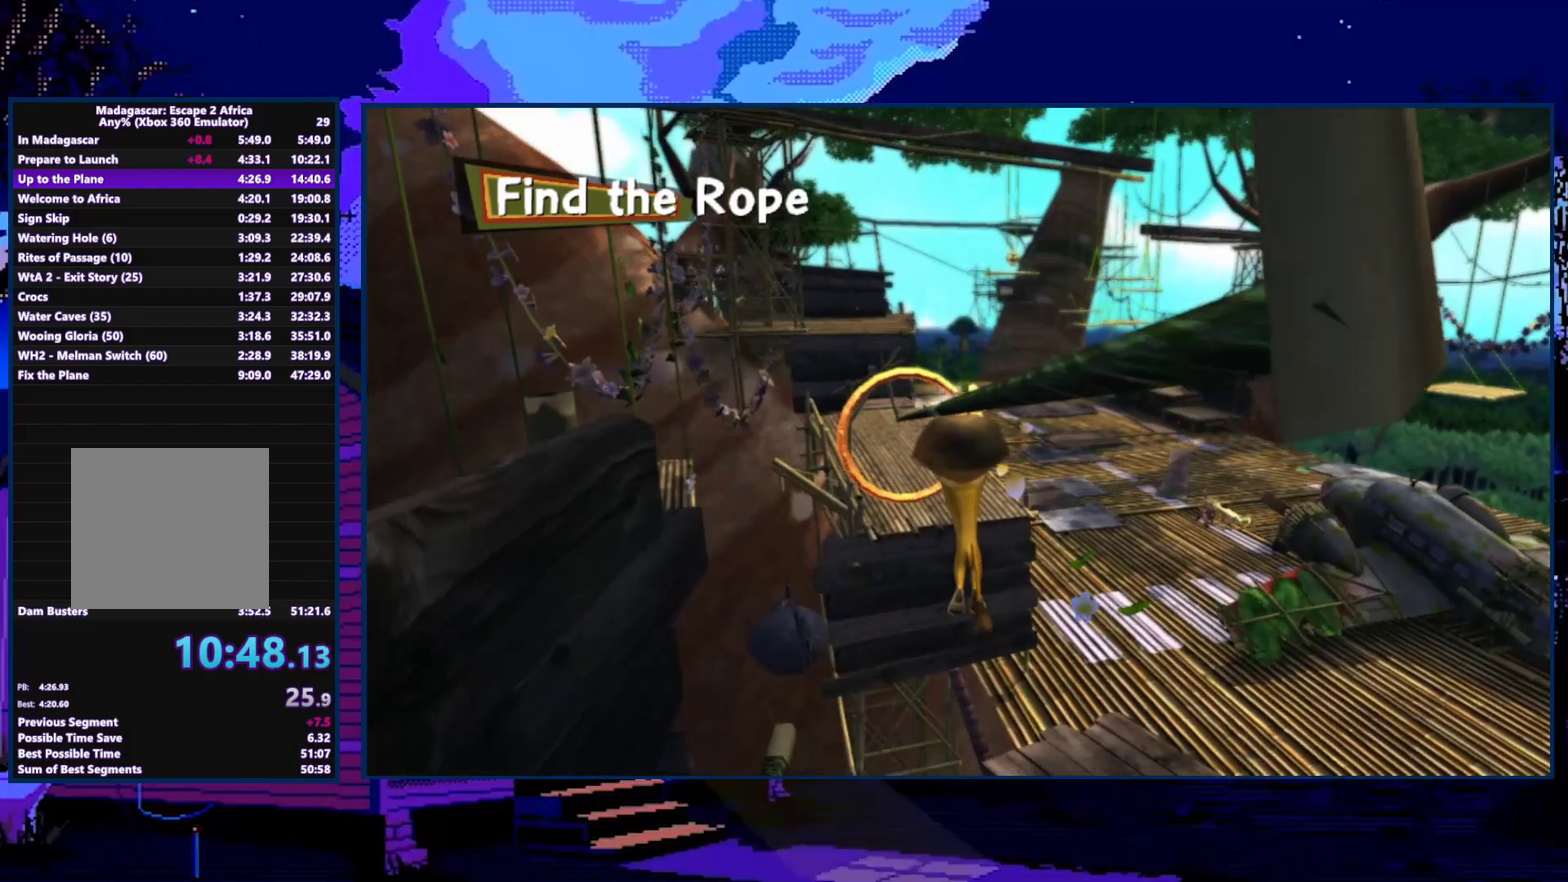
{"buttons": [], "left_stick": "up", "right_stick": "center", "events": []}
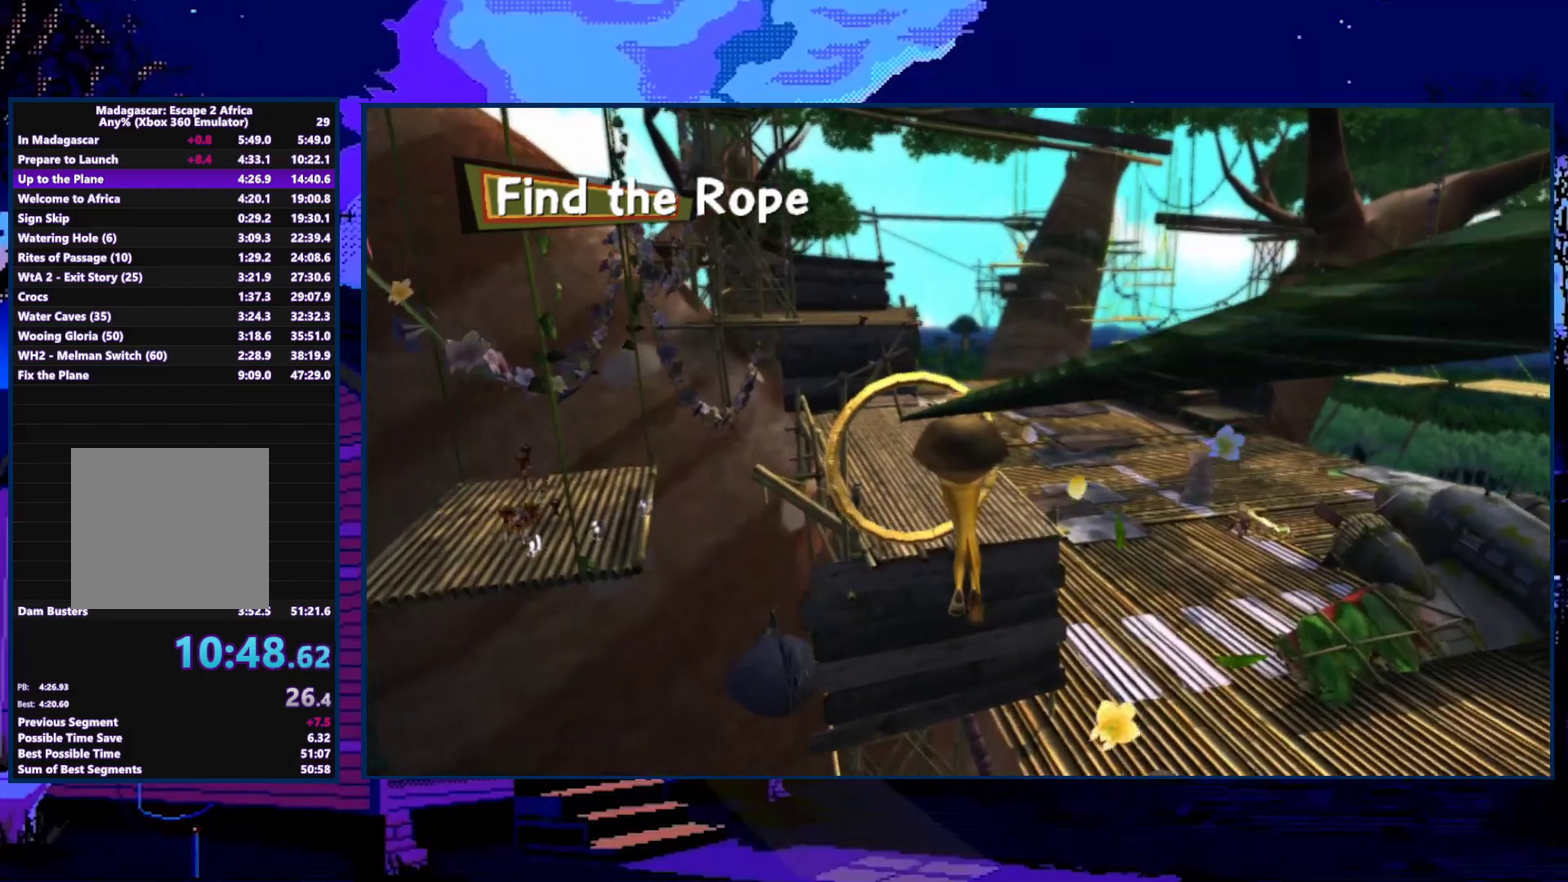
{"buttons": [], "left_stick": "up", "right_stick": "center", "events": []}
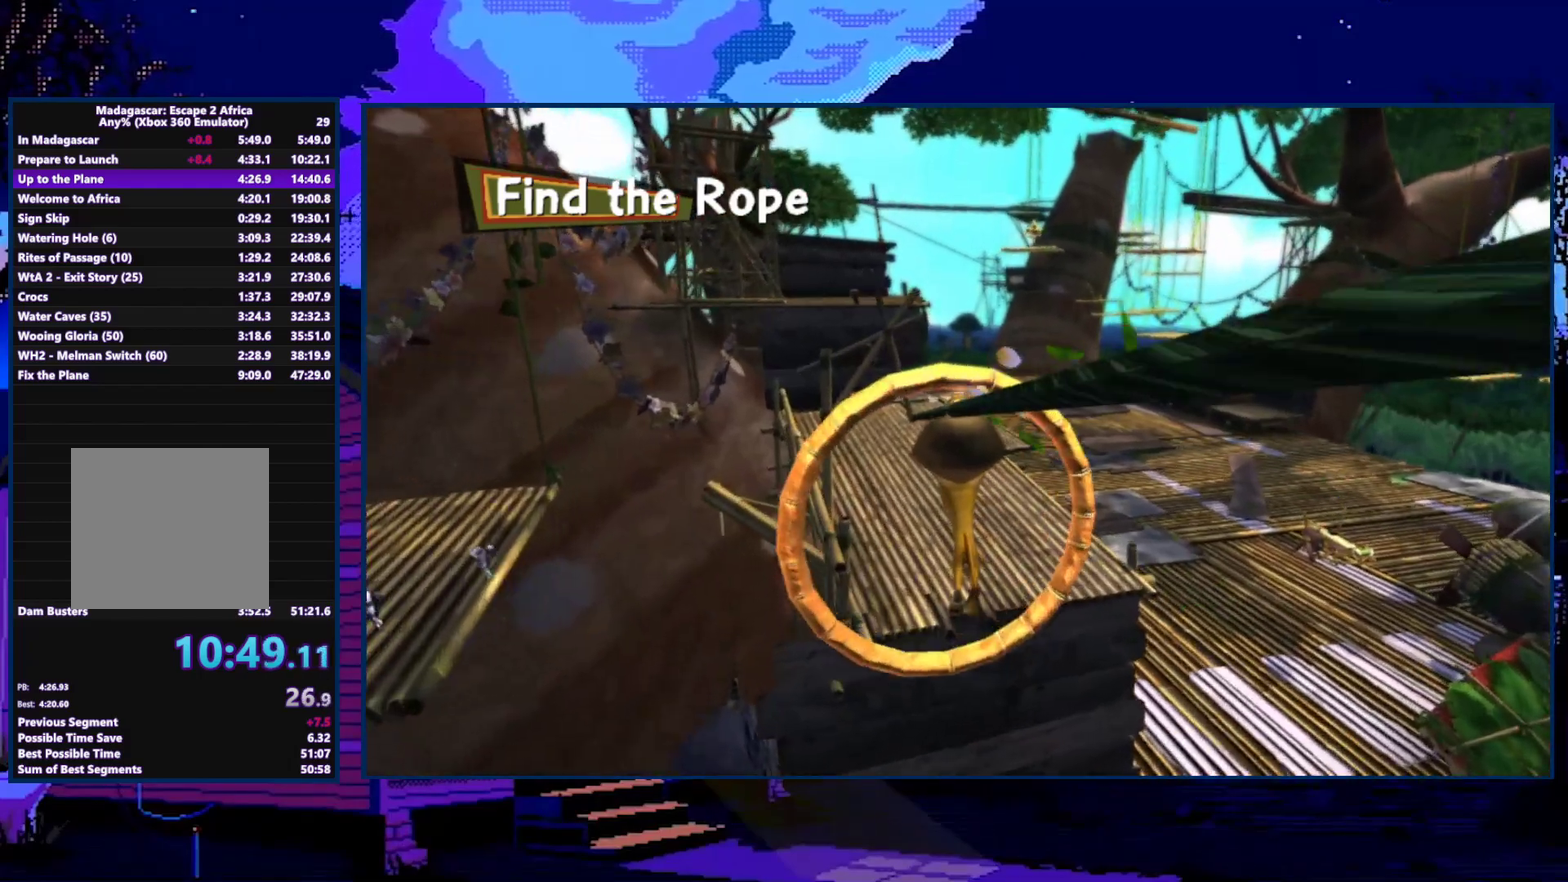
{"buttons": [], "left_stick": "up", "right_stick": "center", "events": []}
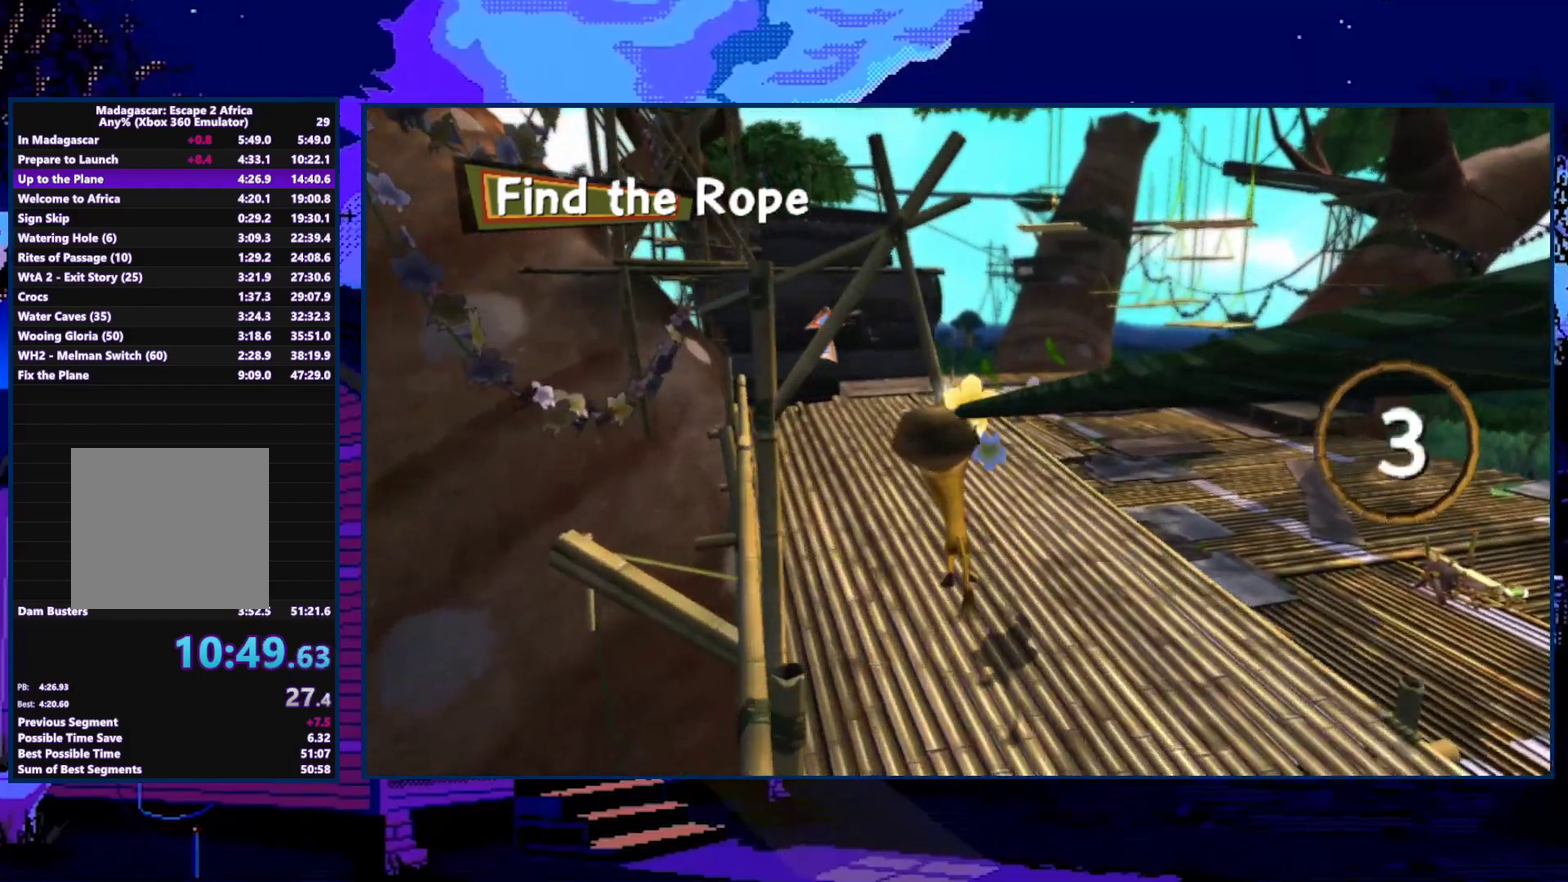
{"buttons": [], "left_stick": "up", "right_stick": "center", "events": []}
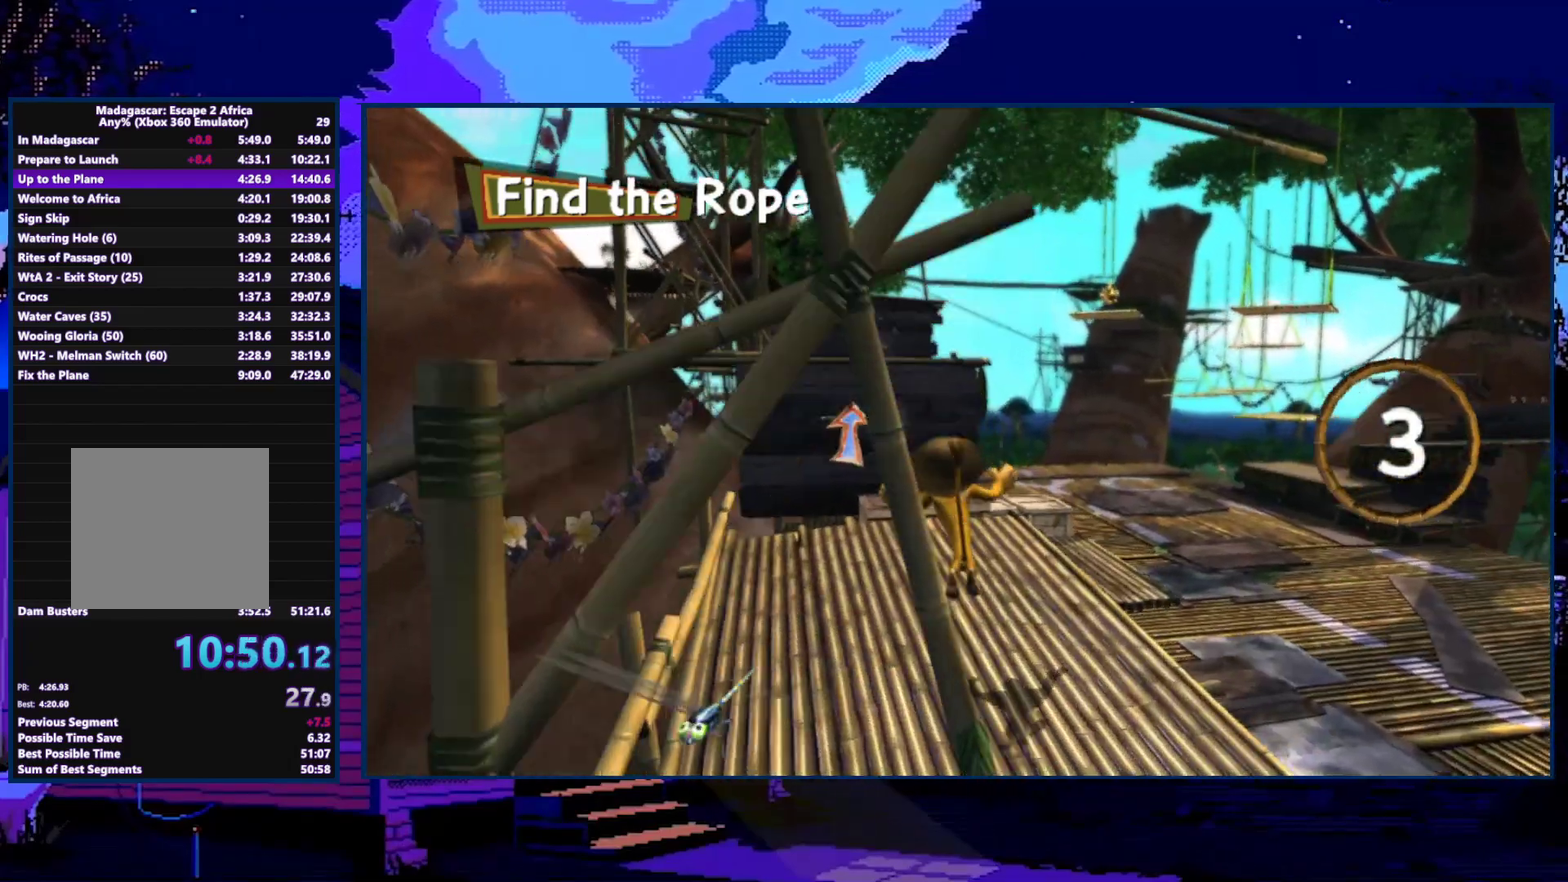
{"buttons": [], "left_stick": "up", "right_stick": "center", "events": []}
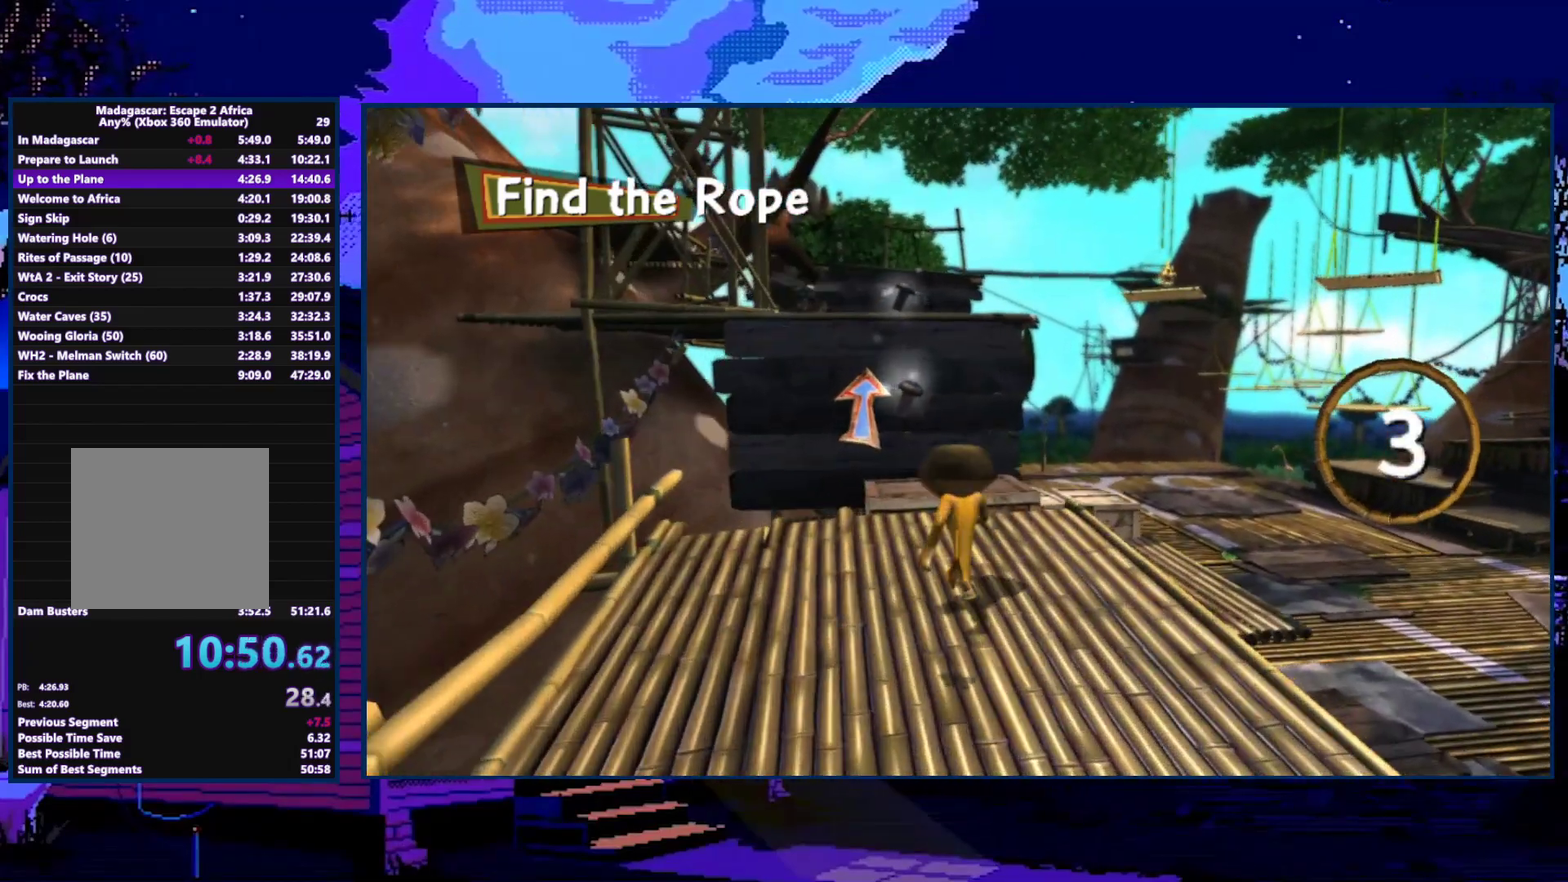
{"buttons": ["A"], "left_stick": "up", "right_stick": "center", "events": [[500, "A", "down"]]}
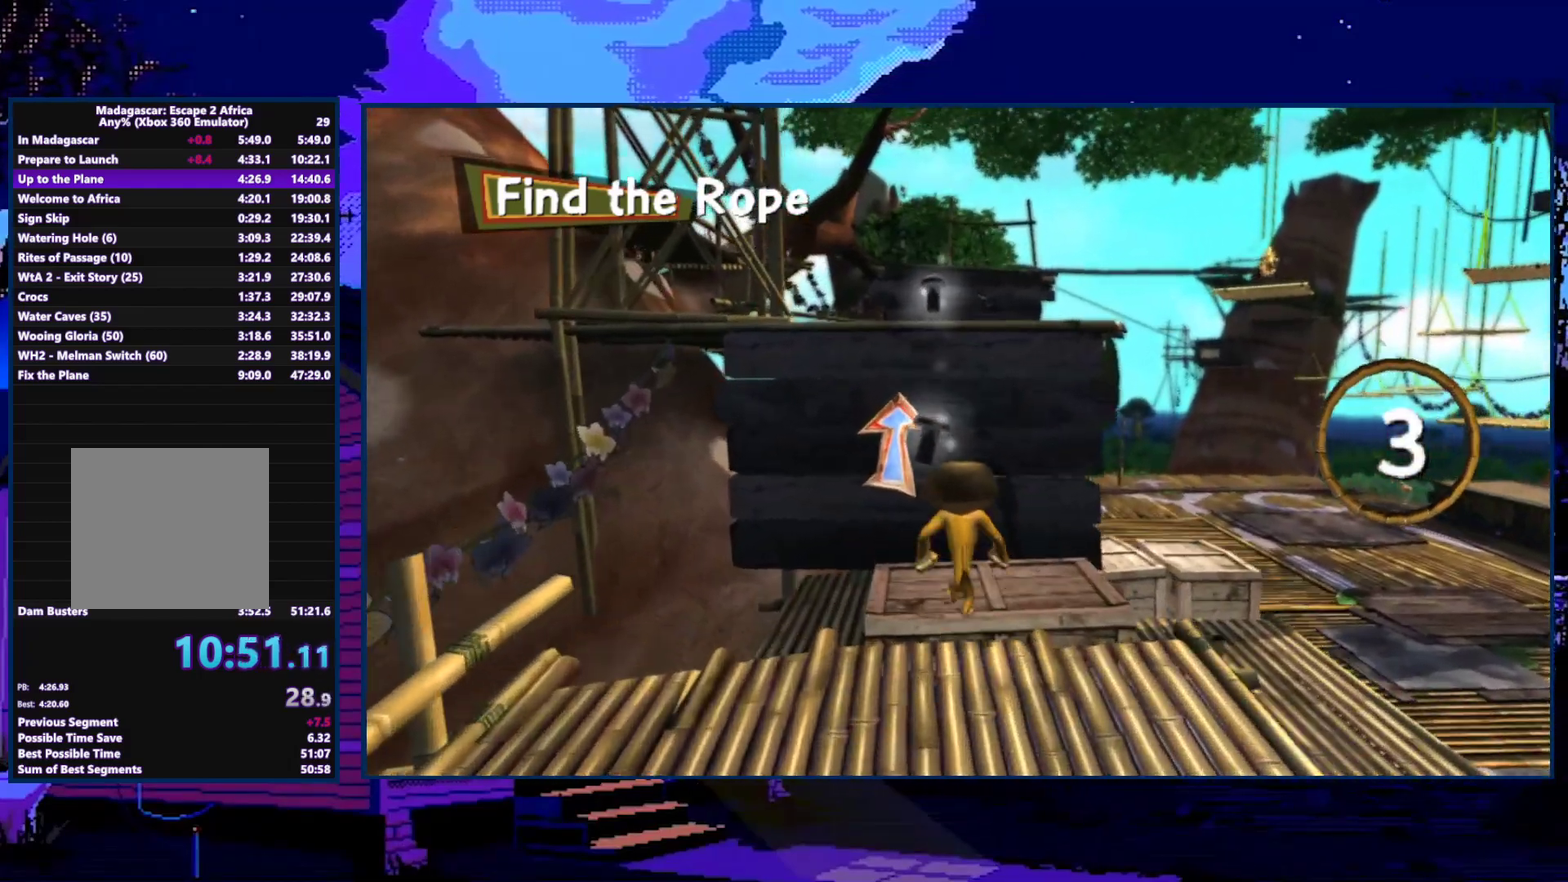
{"buttons": [], "left_stick": "up", "right_stick": "center", "events": [[133, "A", "up"], [300, "A", "down"], [433, "A", "up"]]}
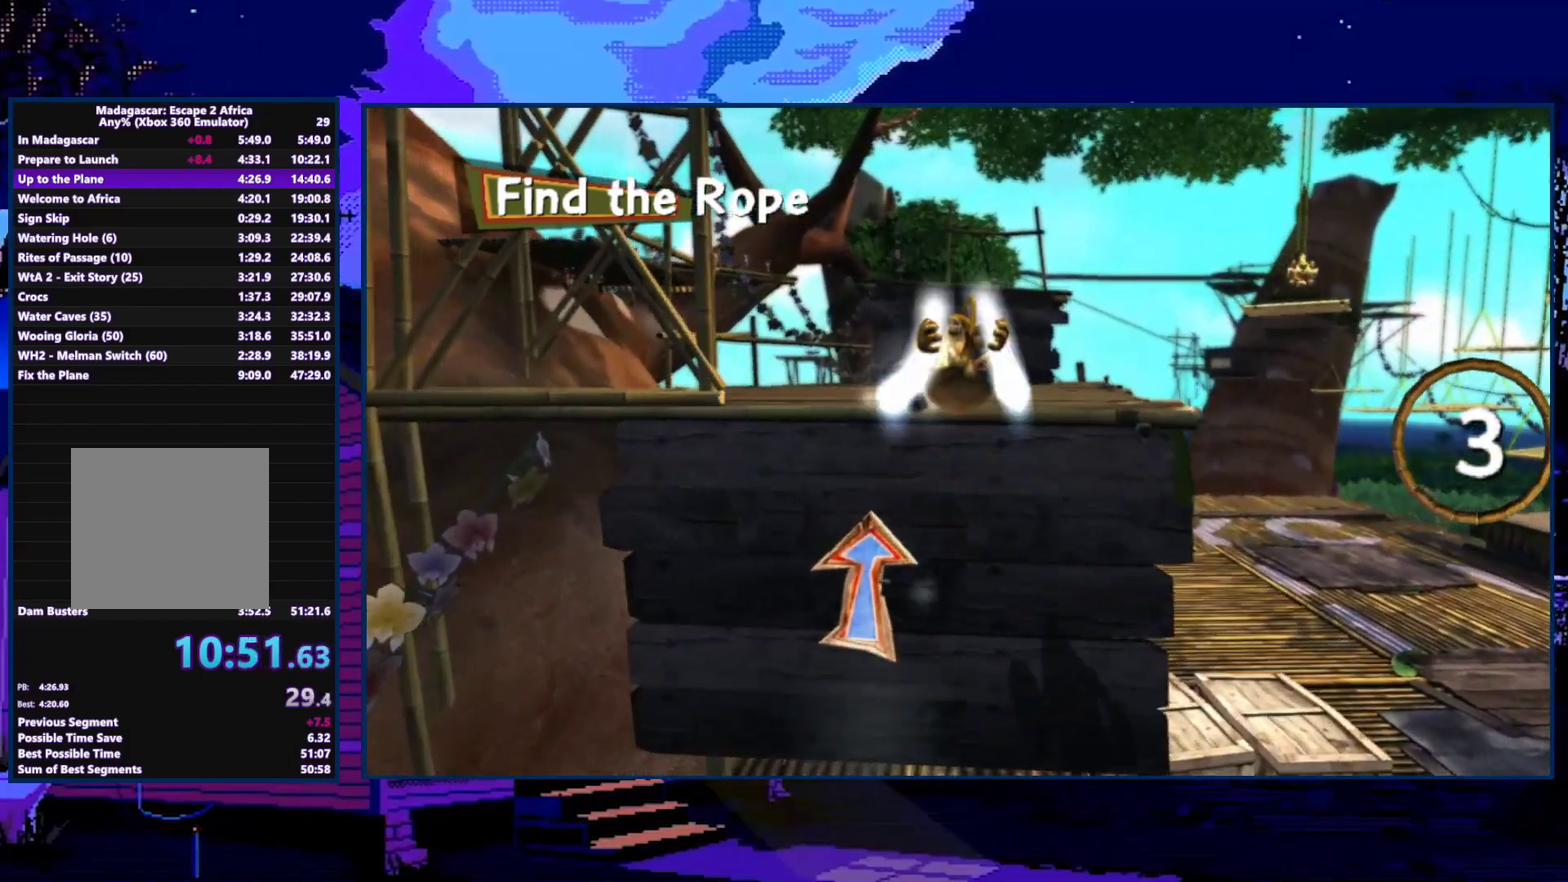
{"buttons": [], "left_stick": "up", "right_stick": "center", "events": []}
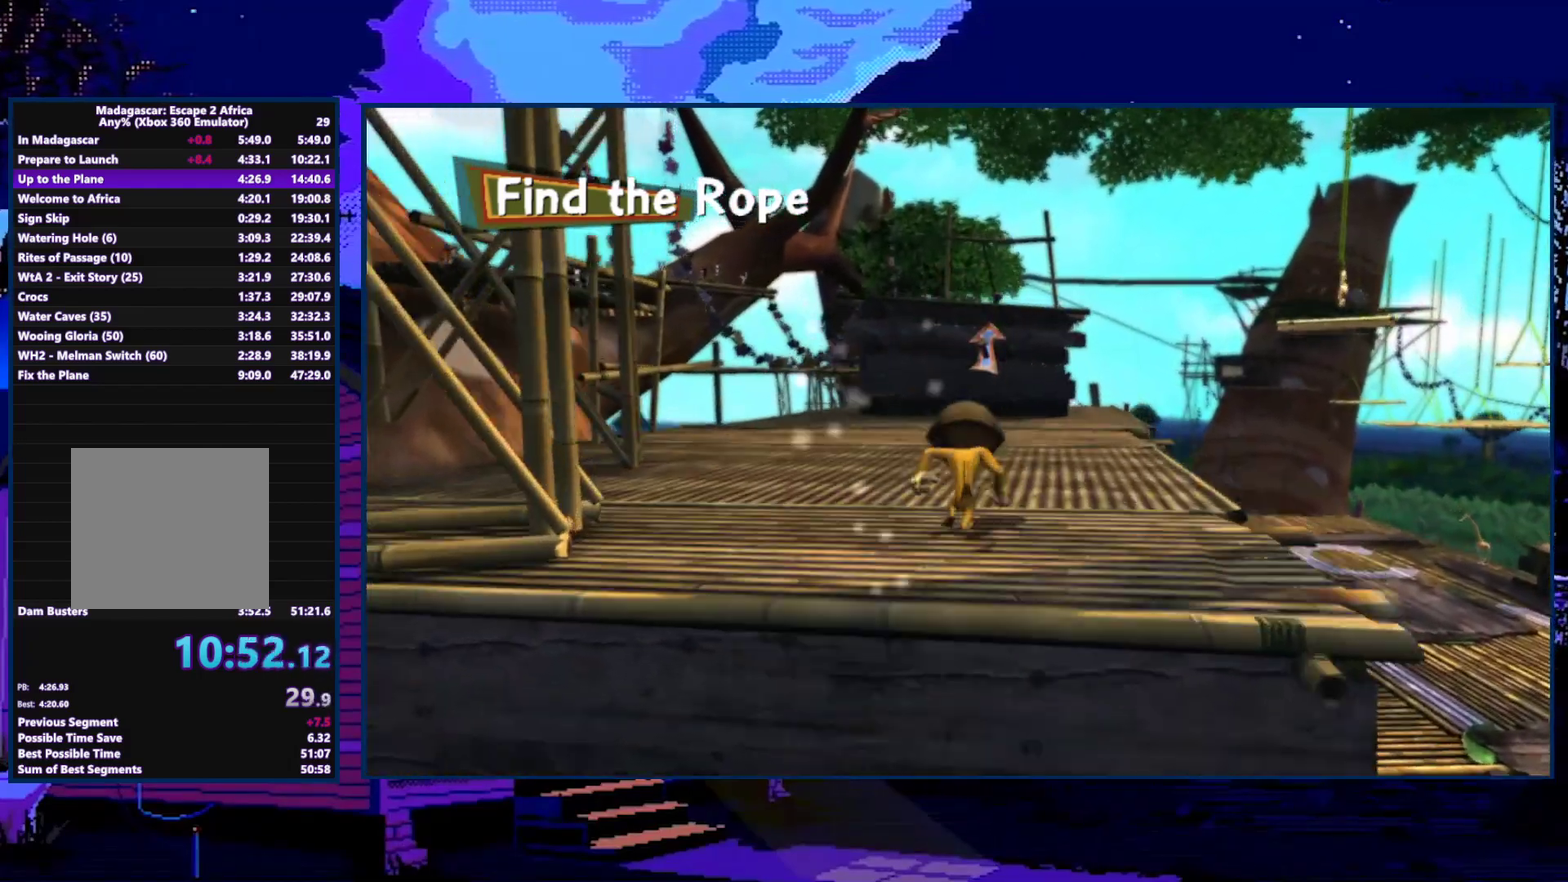
{"buttons": [], "left_stick": "up", "right_stick": "center", "events": []}
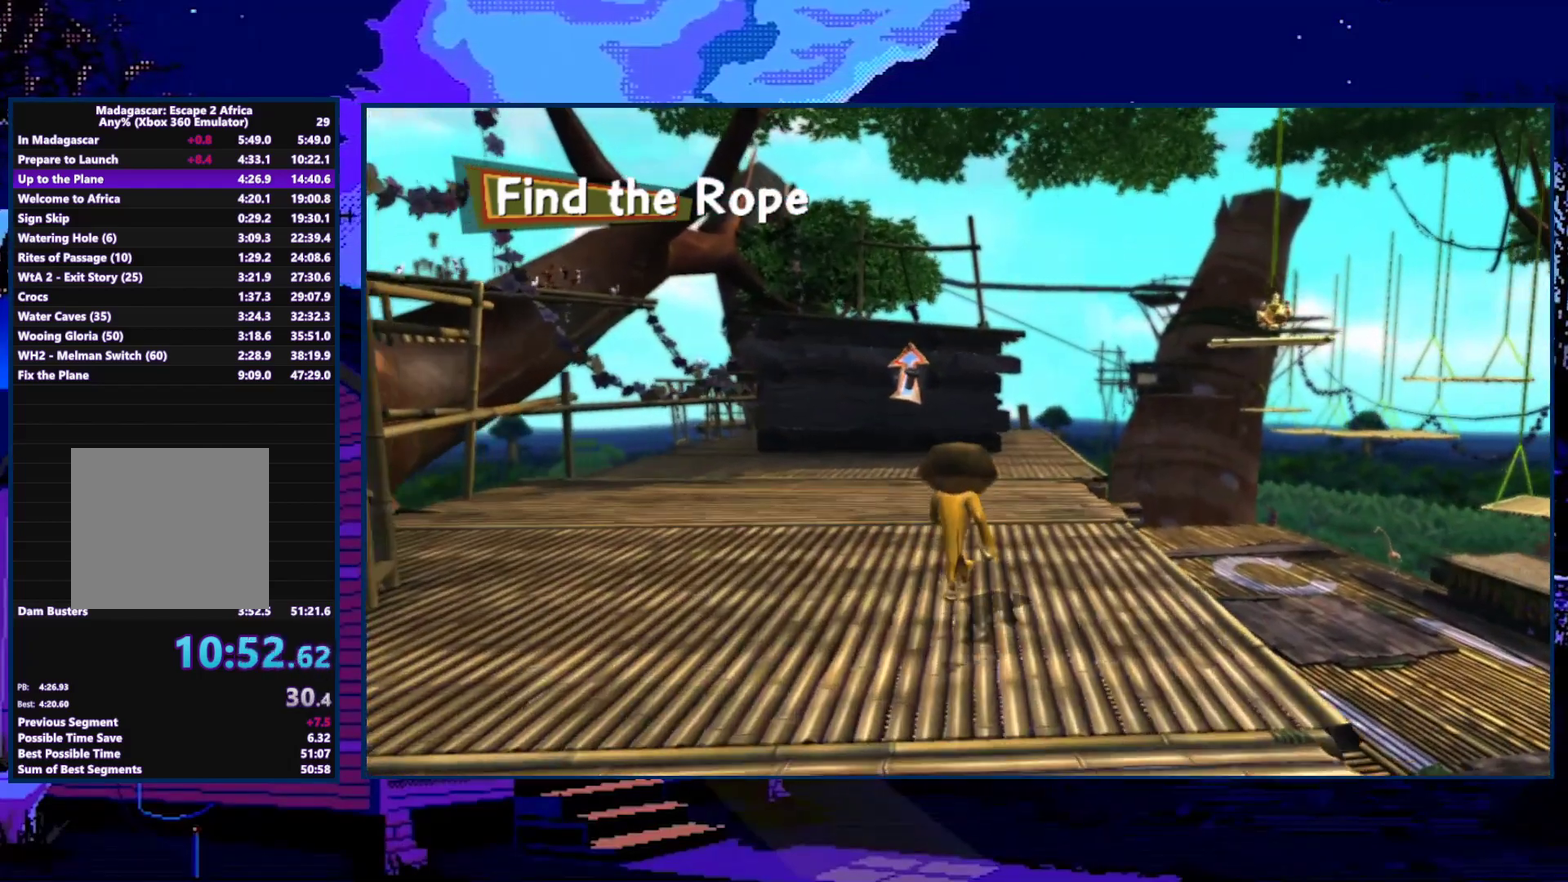
{"buttons": [], "left_stick": "up", "right_stick": "center", "events": []}
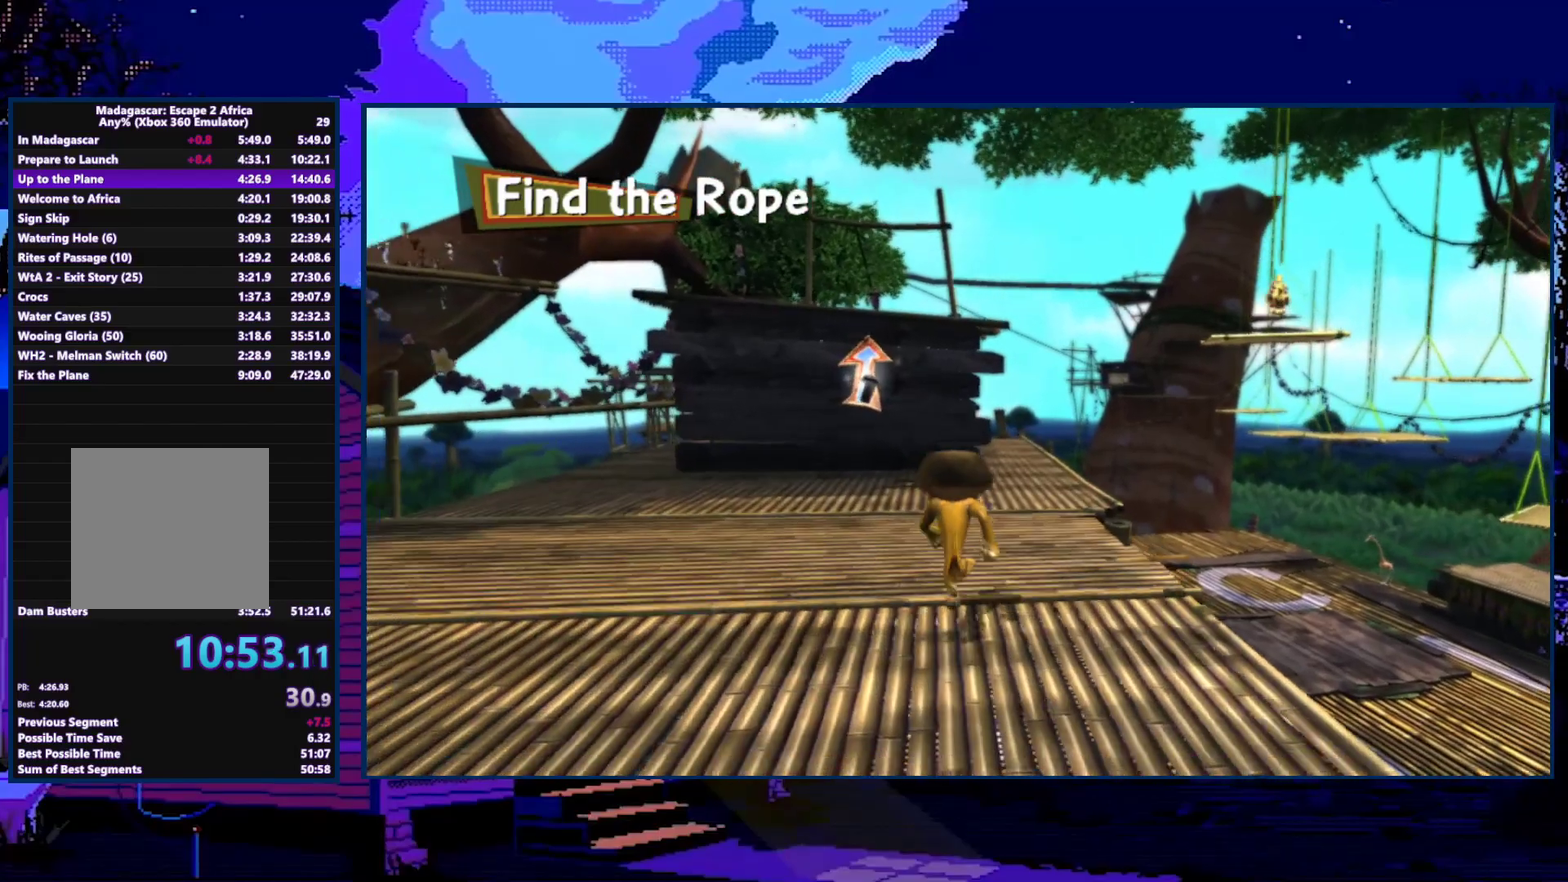
{"buttons": [], "left_stick": "up", "right_stick": "center", "events": []}
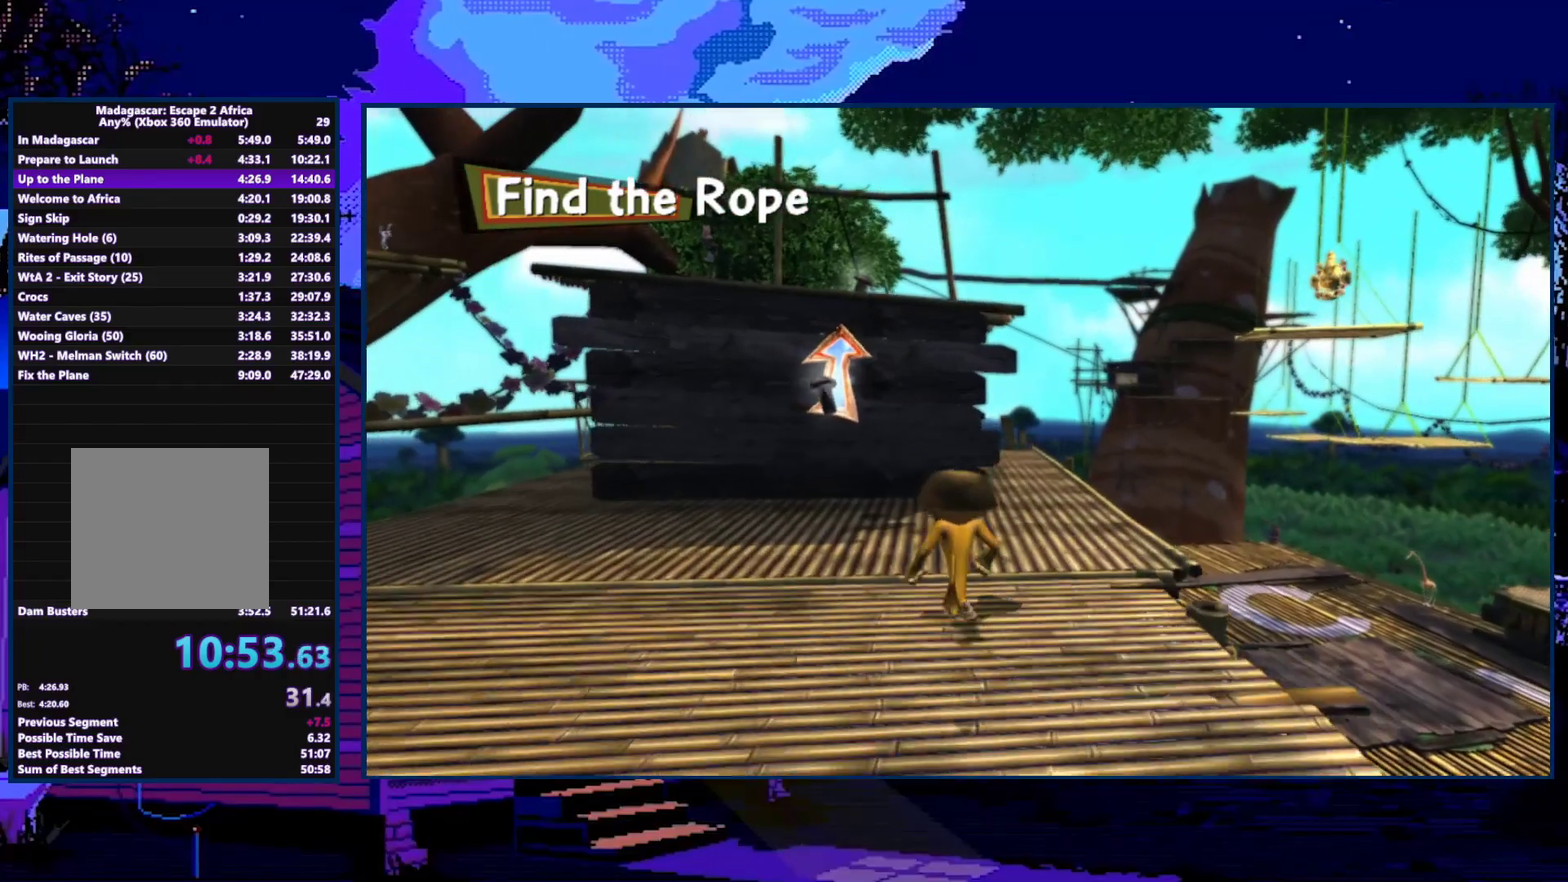
{"buttons": ["A"], "left_stick": "up-left", "right_stick": "center", "events": [[167, "left_stick", "up-left"], [200, "A", "down"], [333, "A", "up"], [467, "A", "down"]]}
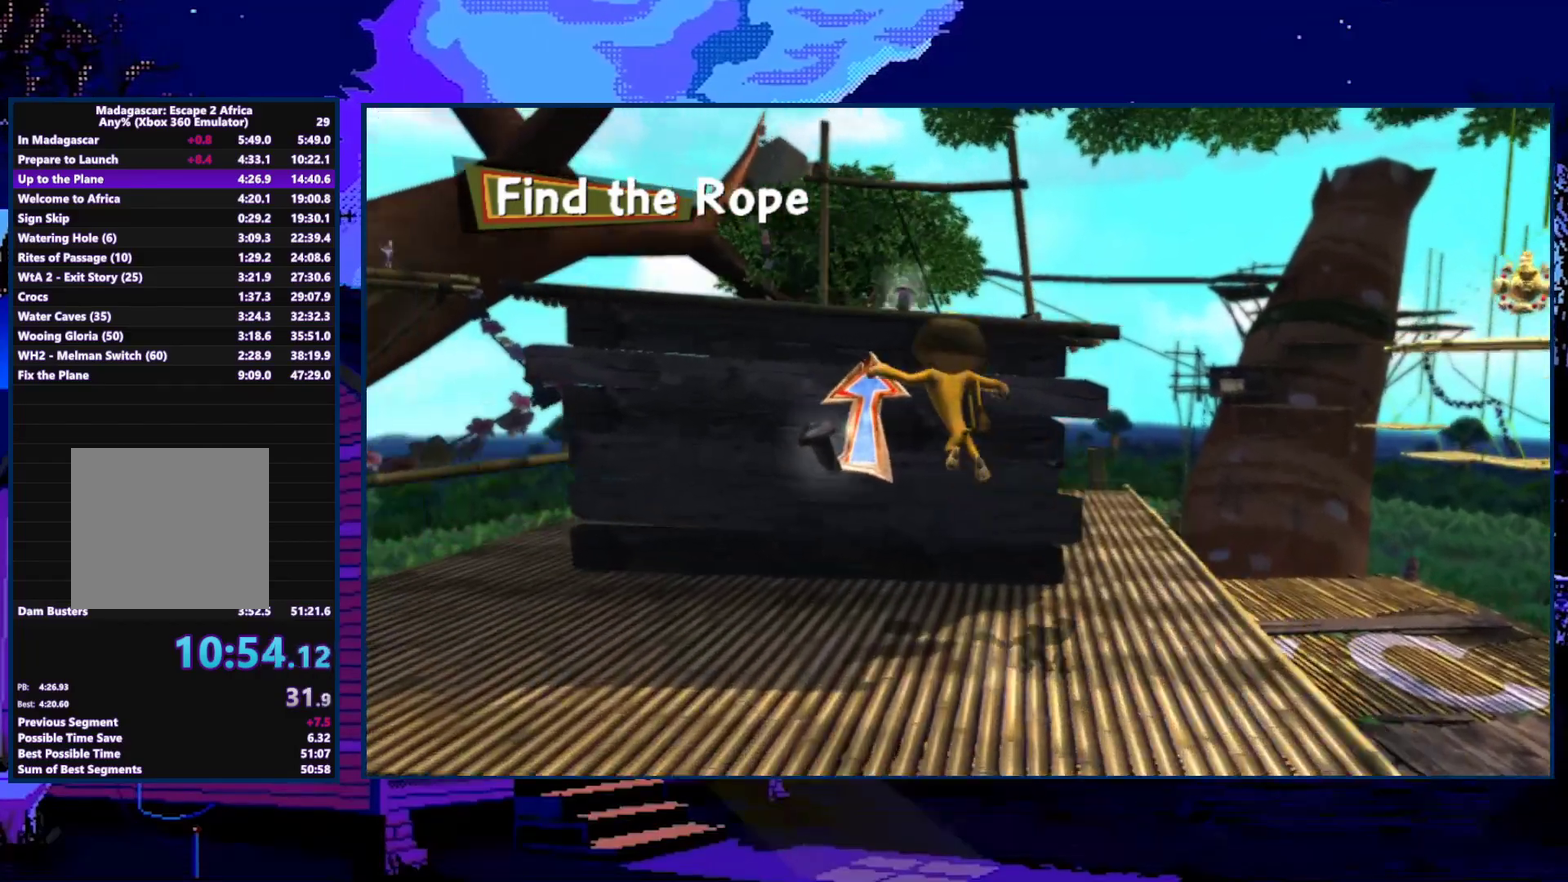
{"buttons": ["A"], "left_stick": "up", "right_stick": "center", "events": [[33, "A", "up"], [33, "left_stick", "up"], [267, "A", "down"], [400, "A", "up"], [467, "A", "down"]]}
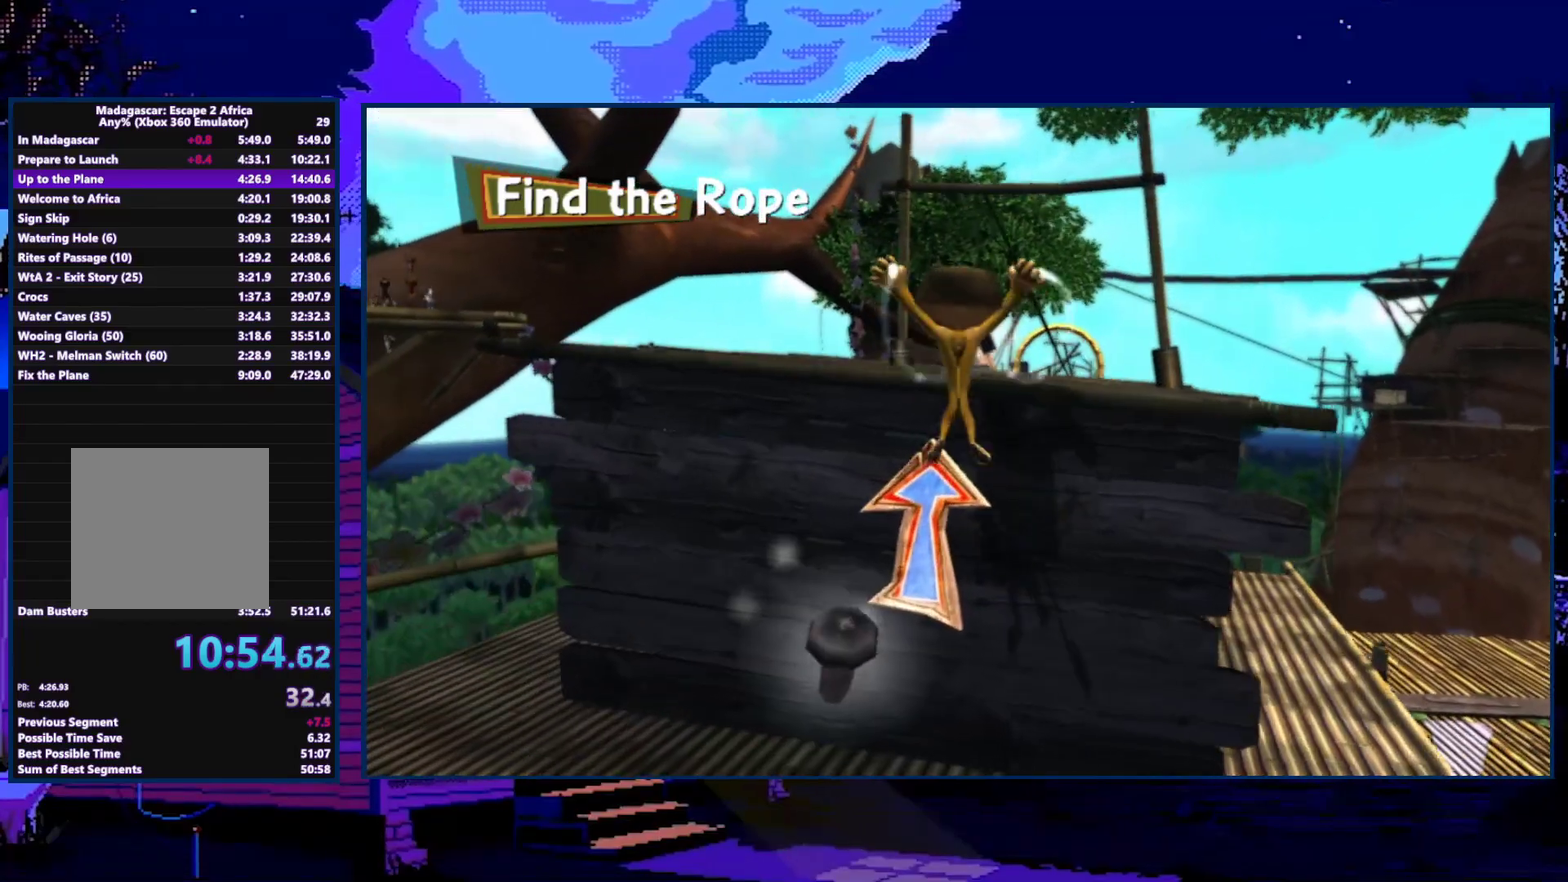
{"buttons": [], "left_stick": "up", "right_stick": "center", "events": [[33, "A", "up"], [100, "A", "down"], [167, "A", "up"], [233, "A", "down"], [300, "A", "up"]]}
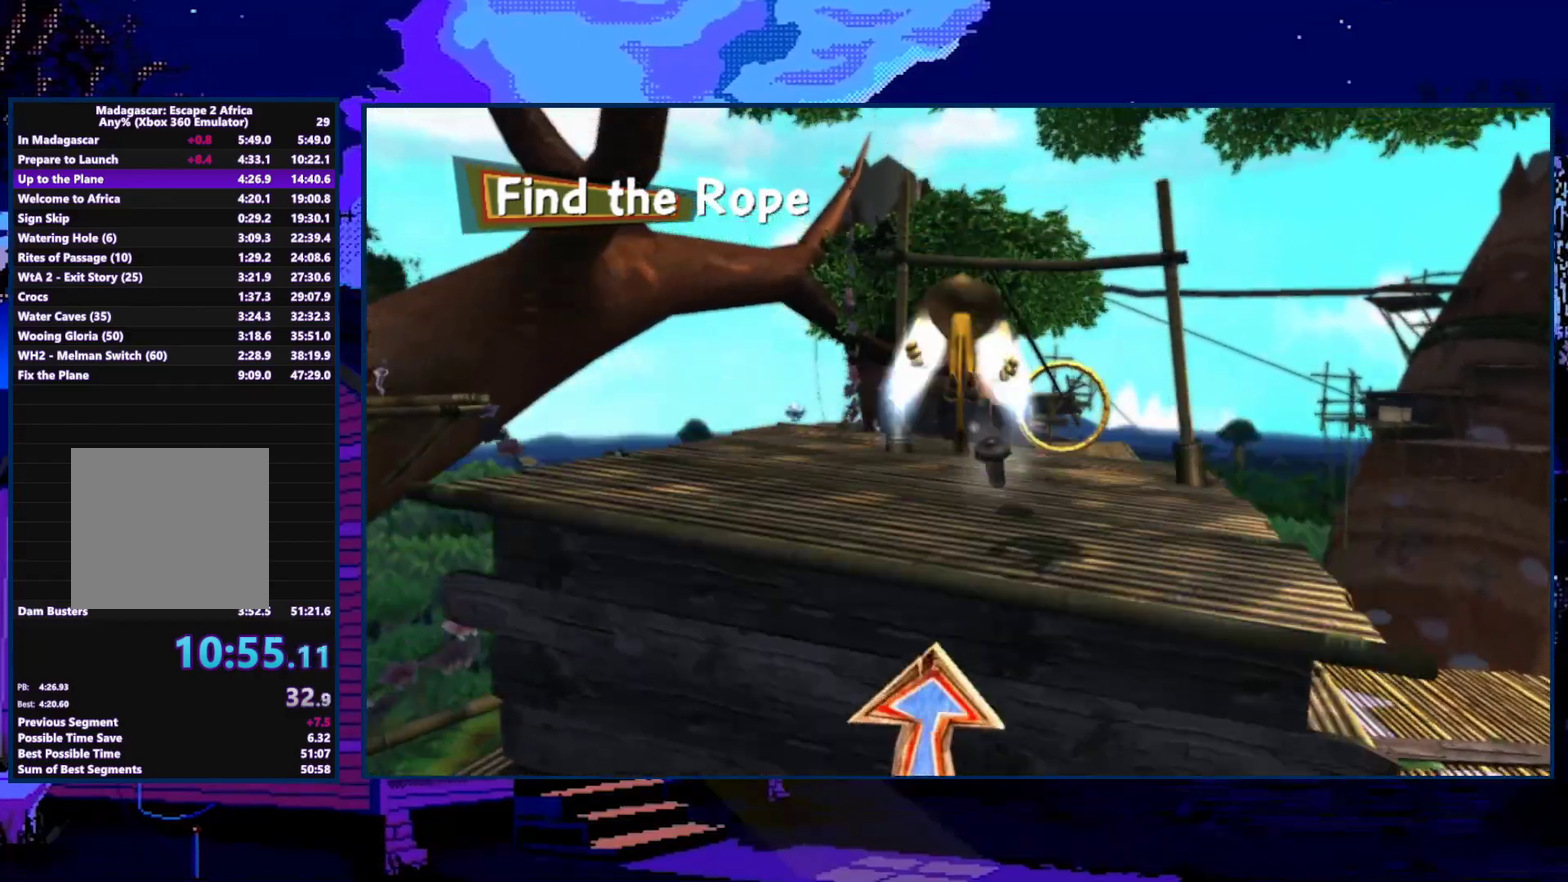
{"buttons": [], "left_stick": "up", "right_stick": "center", "events": []}
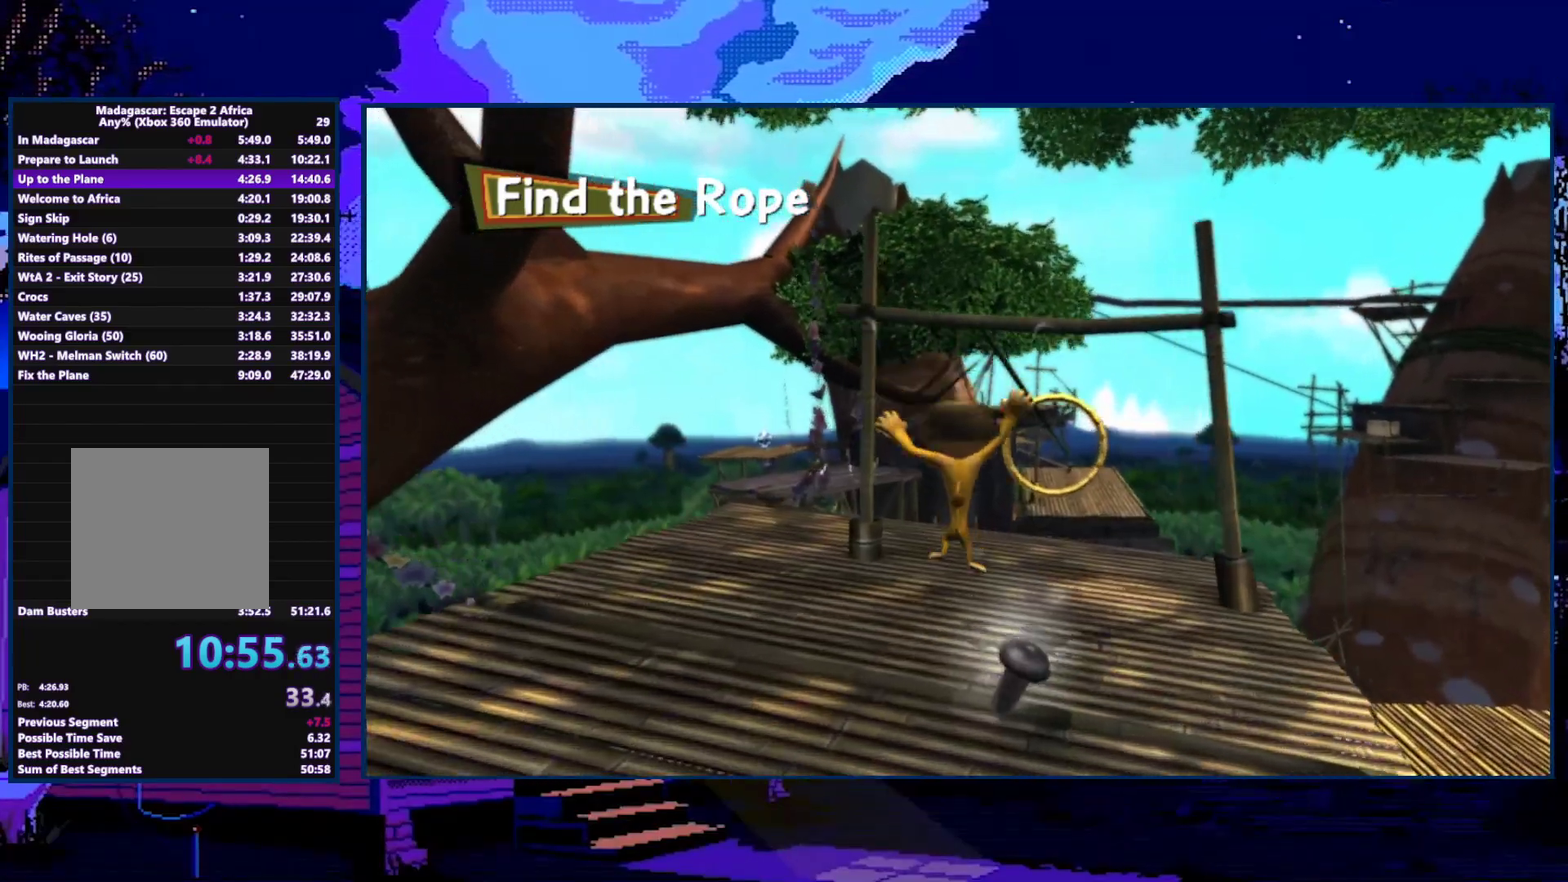
{"buttons": [], "left_stick": "up", "right_stick": "center", "events": [[233, "A", "down"], [300, "A", "up"]]}